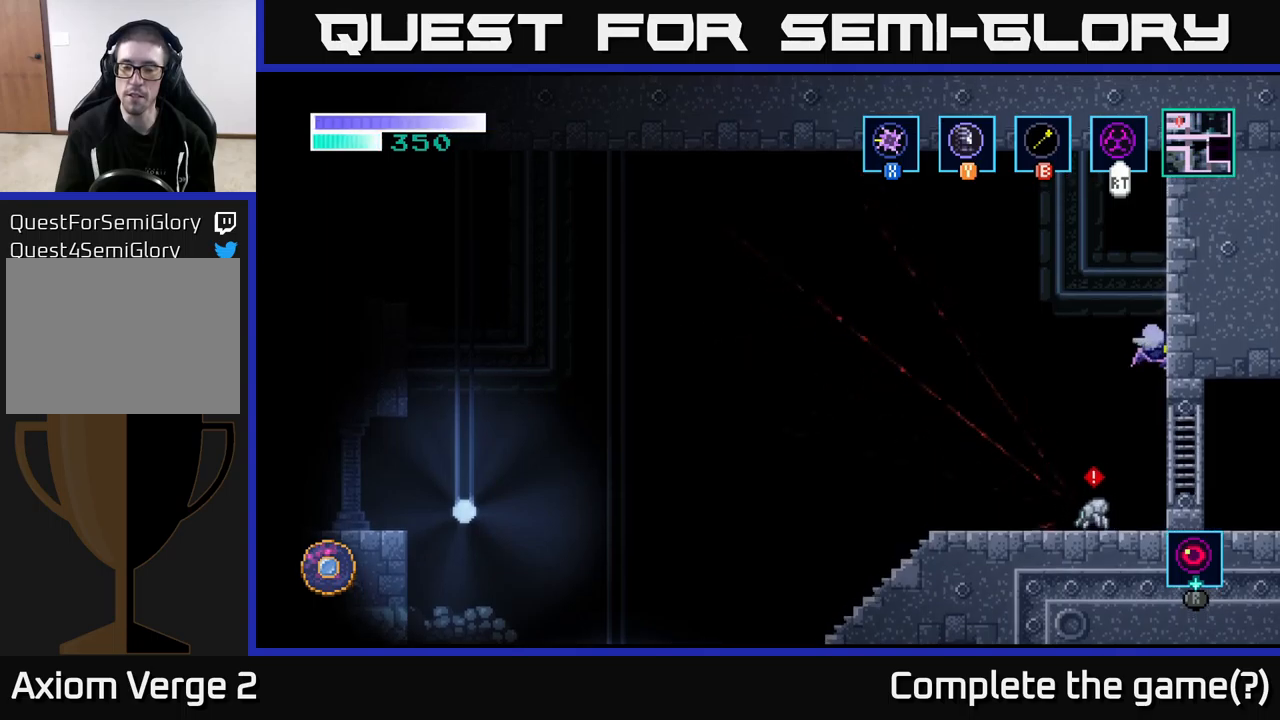
Gameplay with a controller (Xbox layout); each line is a JSON object with the inputs held at the frame after it. "events" lists button and stick changes between this image and that frame as [ms after this image, input, new state], when the widget could be followed in between.
{"buttons": ["X"], "left_stick": "left", "right_stick": "center", "events": [[84, "A", "up"], [317, "left_stick", "left"], [484, "X", "down"]]}
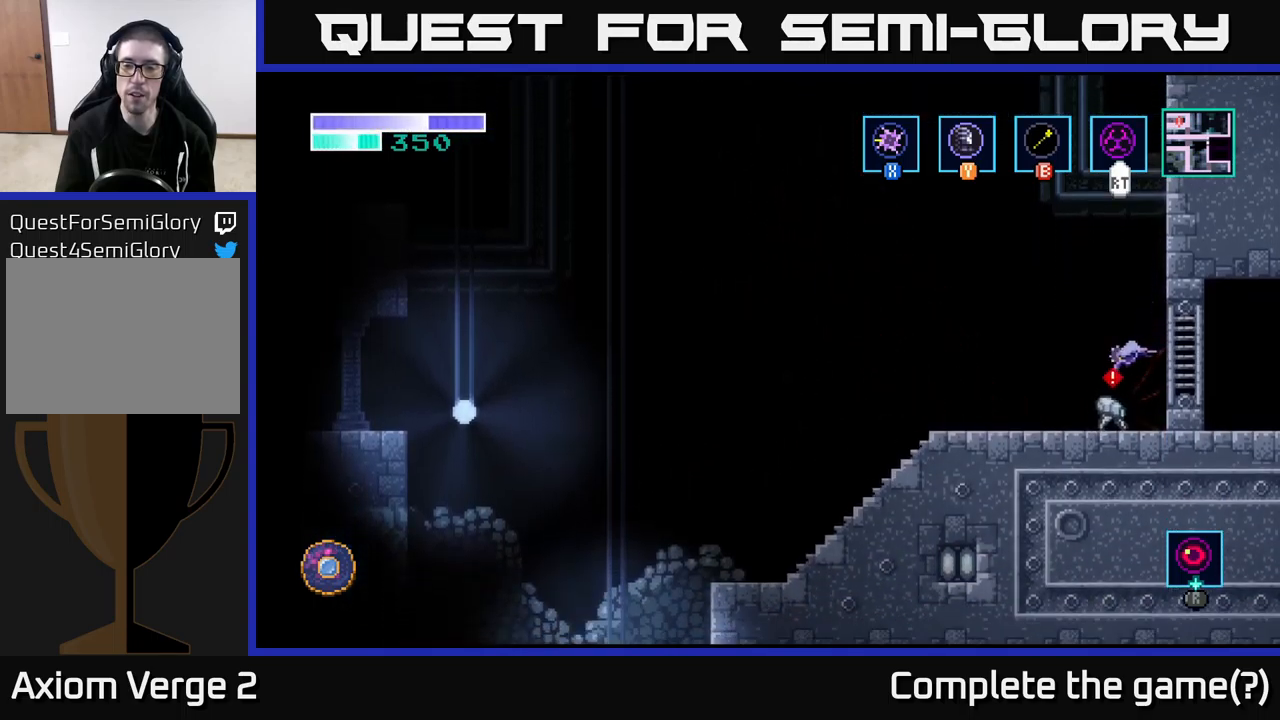
{"buttons": ["X"], "left_stick": "center", "right_stick": "center", "events": [[50, "left_stick", "center"], [117, "X", "up"], [217, "X", "down"], [334, "X", "up"], [450, "X", "down"]]}
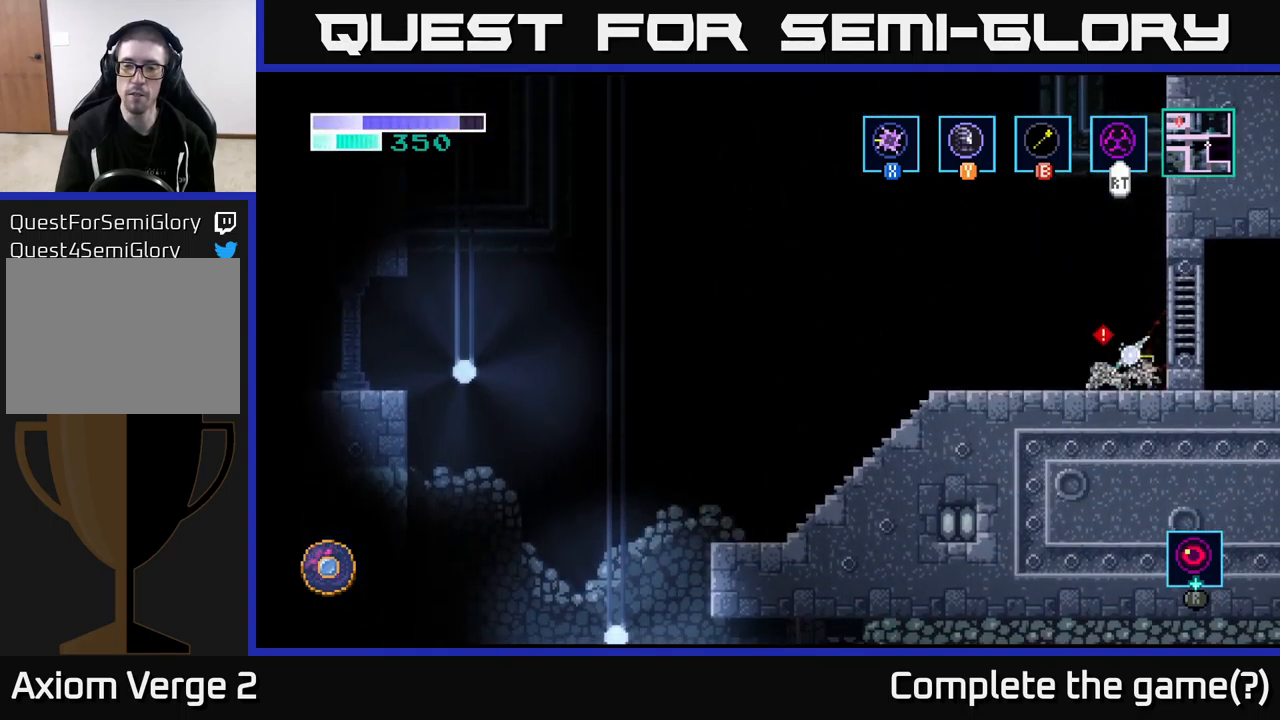
{"buttons": ["X"], "left_stick": "left", "right_stick": "center", "events": [[117, "X", "up"], [200, "X", "down"], [367, "X", "up"], [384, "left_stick", "left"], [467, "X", "down"]]}
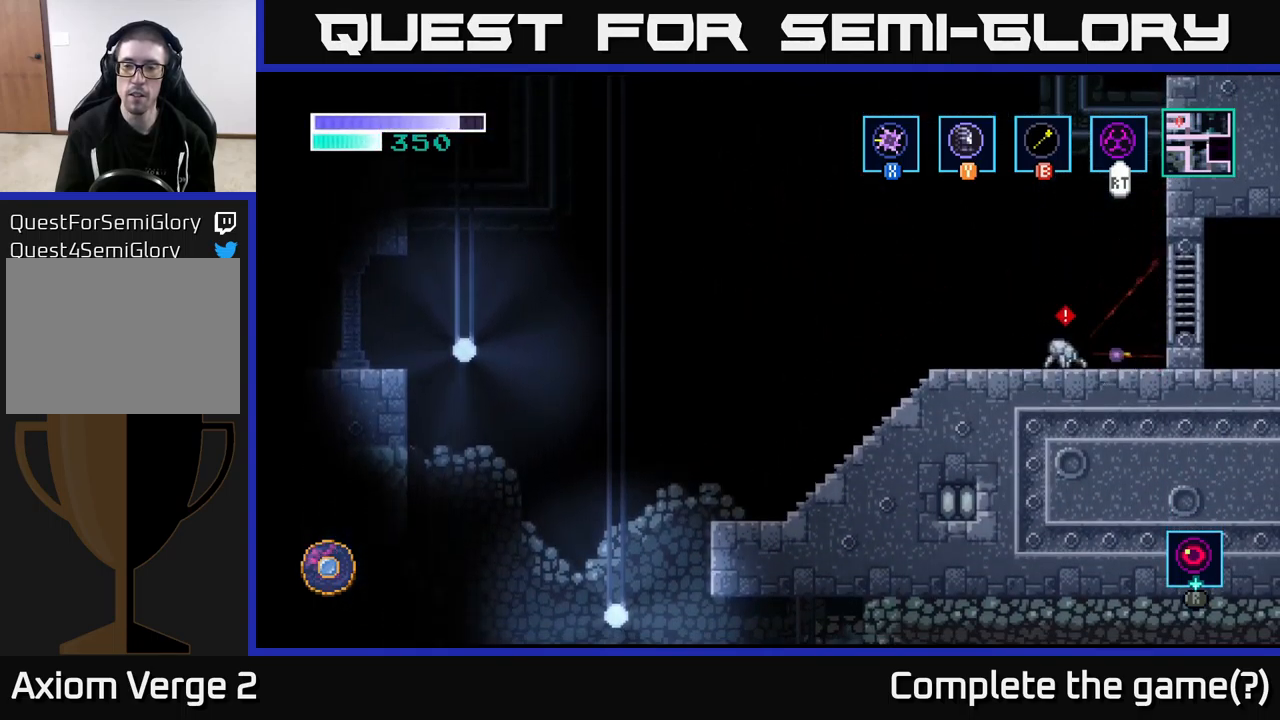
{"buttons": ["X"], "left_stick": "left", "right_stick": "center", "events": [[100, "X", "up"], [217, "X", "down"], [350, "X", "up"], [450, "X", "down"]]}
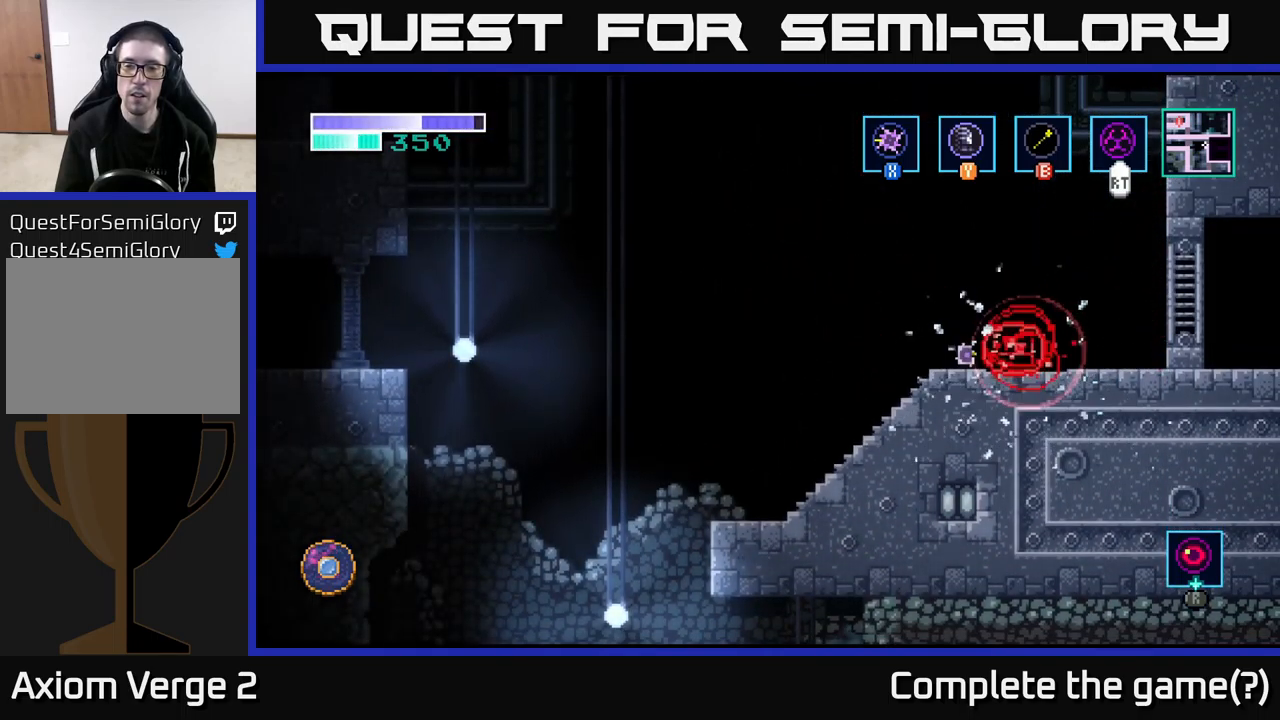
{"buttons": [], "left_stick": "right", "right_stick": "center", "events": [[100, "X", "up"], [184, "left_stick", "right"]]}
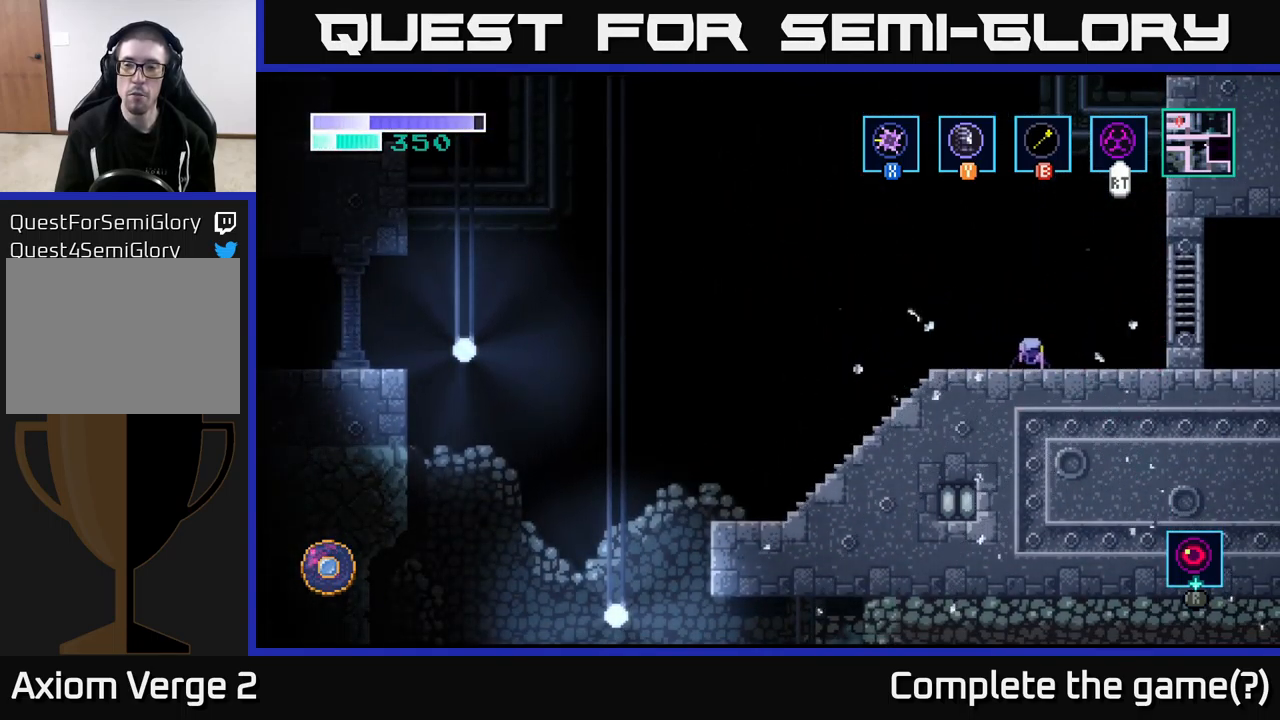
{"buttons": [], "left_stick": "center", "right_stick": "center", "events": [[17, "left_stick", "center"]]}
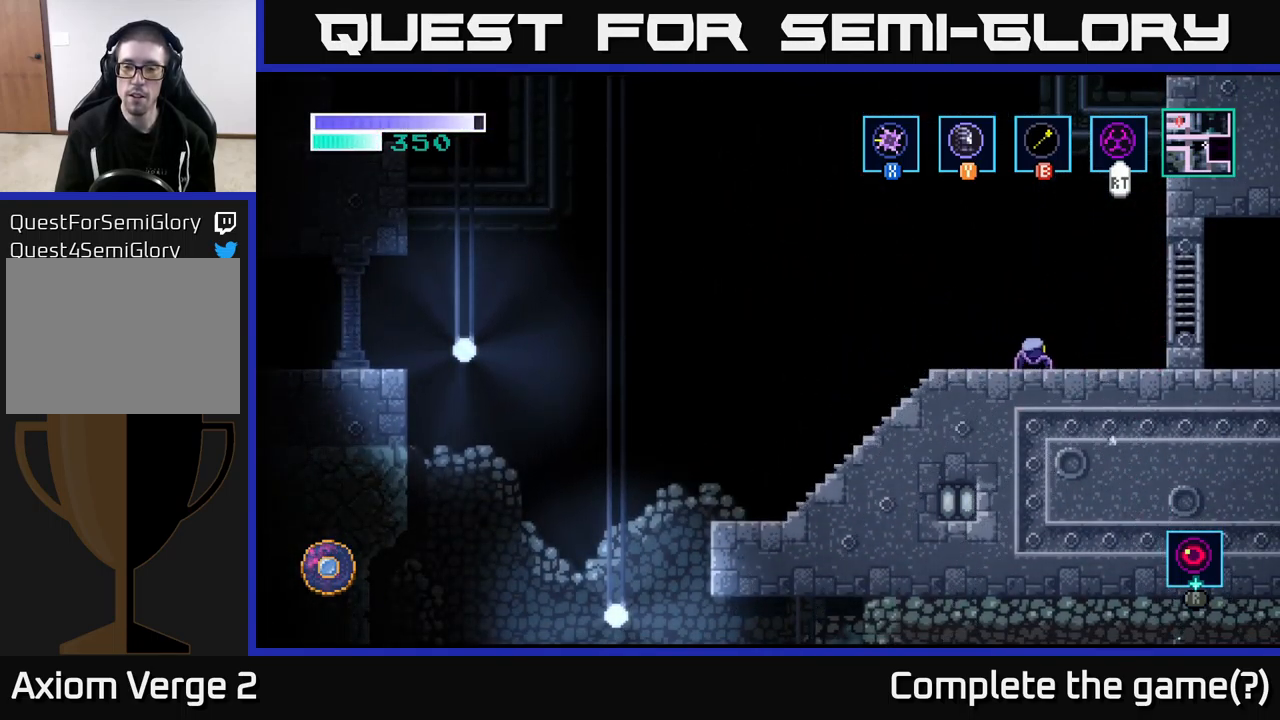
{"buttons": [], "left_stick": "center", "right_stick": "center", "events": []}
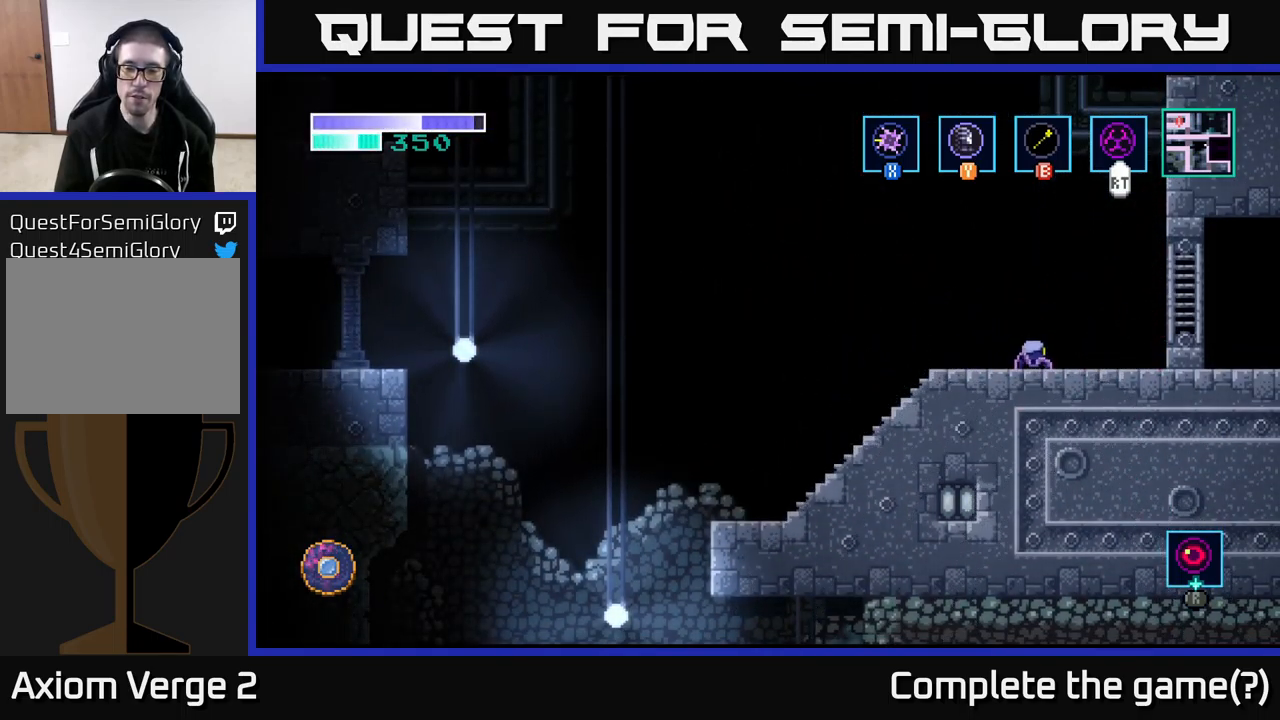
{"buttons": [], "left_stick": "center", "right_stick": "down", "events": [[484, "right_stick", "down"]]}
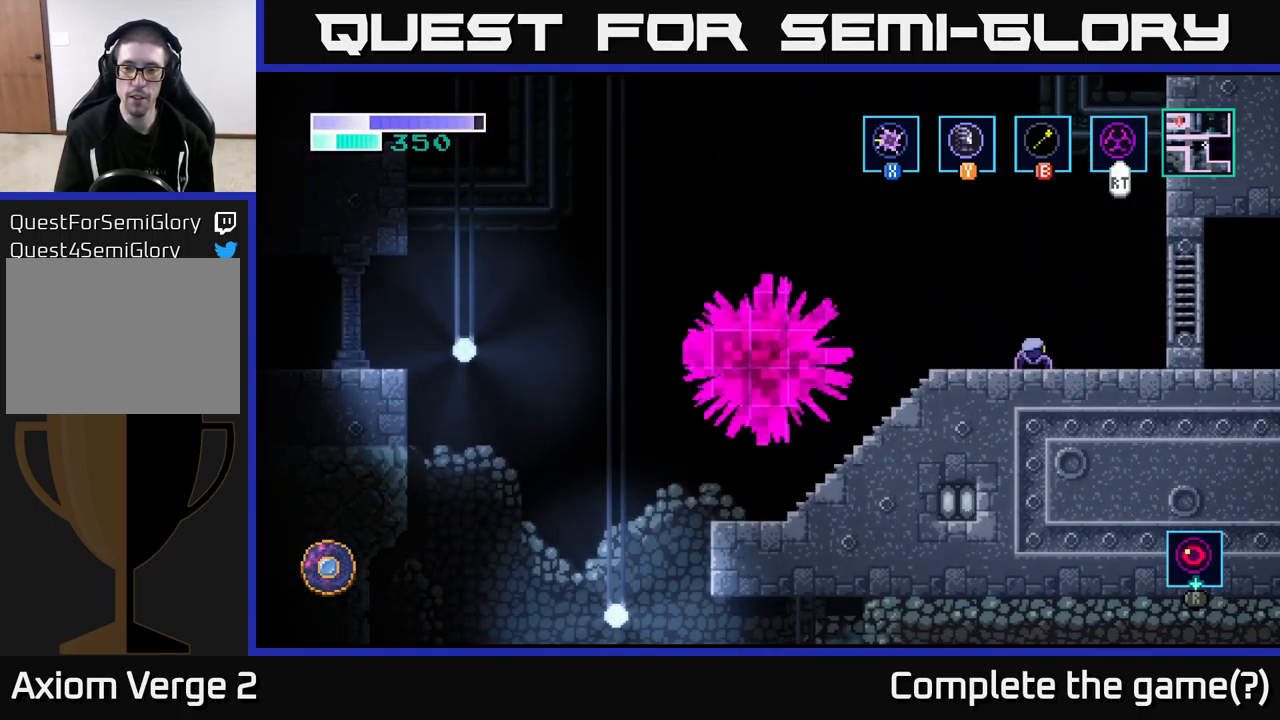
{"buttons": [], "left_stick": "center", "right_stick": "center", "events": [[34, "right_stick", "center"]]}
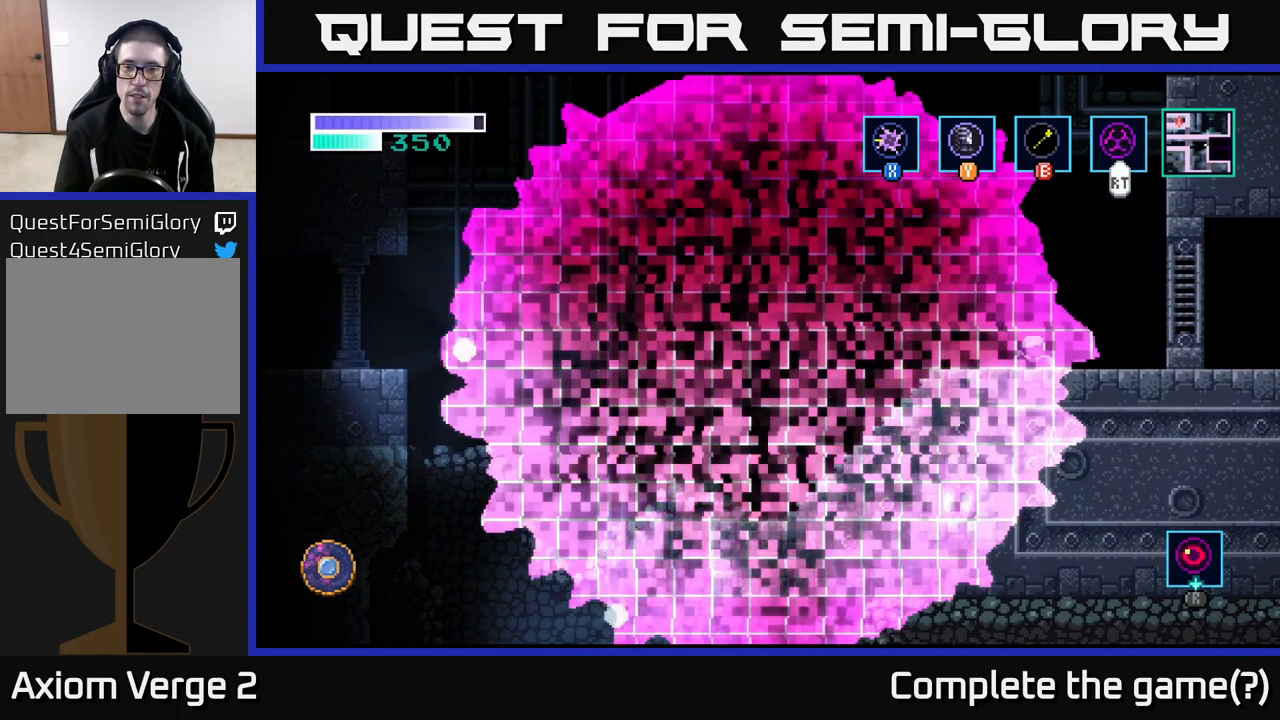
{"buttons": [], "left_stick": "center", "right_stick": "center", "events": []}
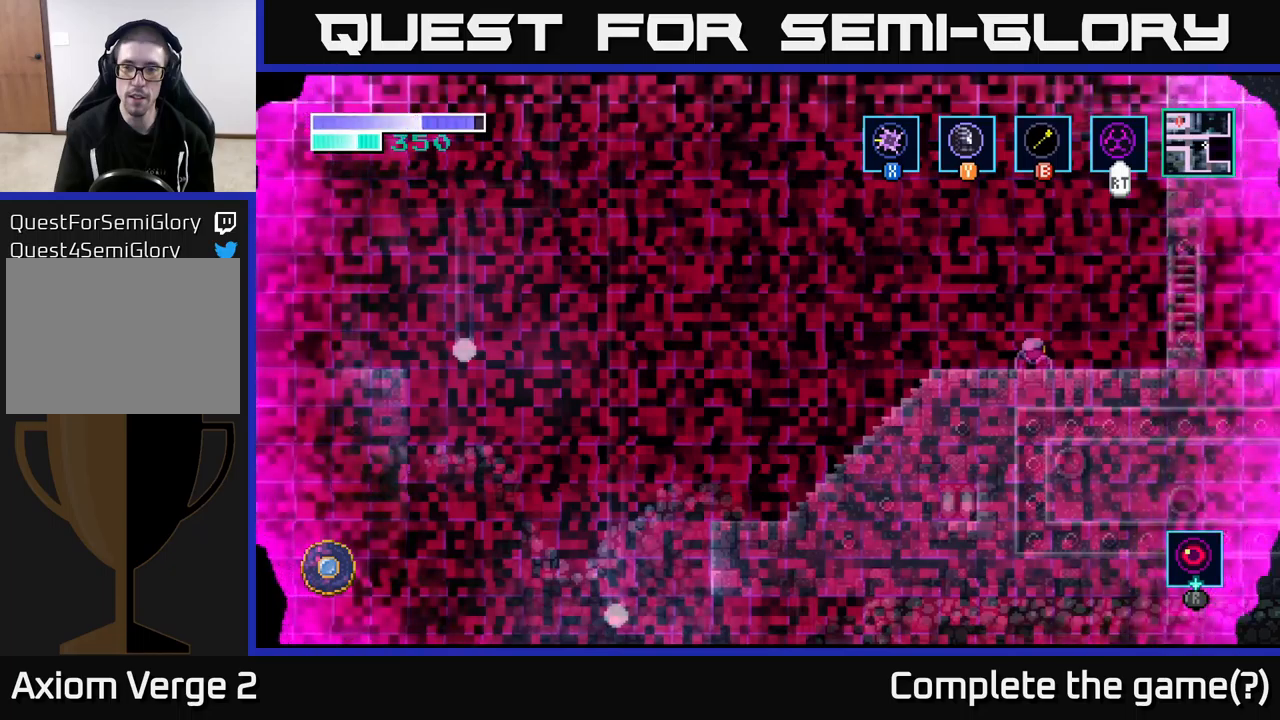
{"buttons": [], "left_stick": "center", "right_stick": "center", "events": []}
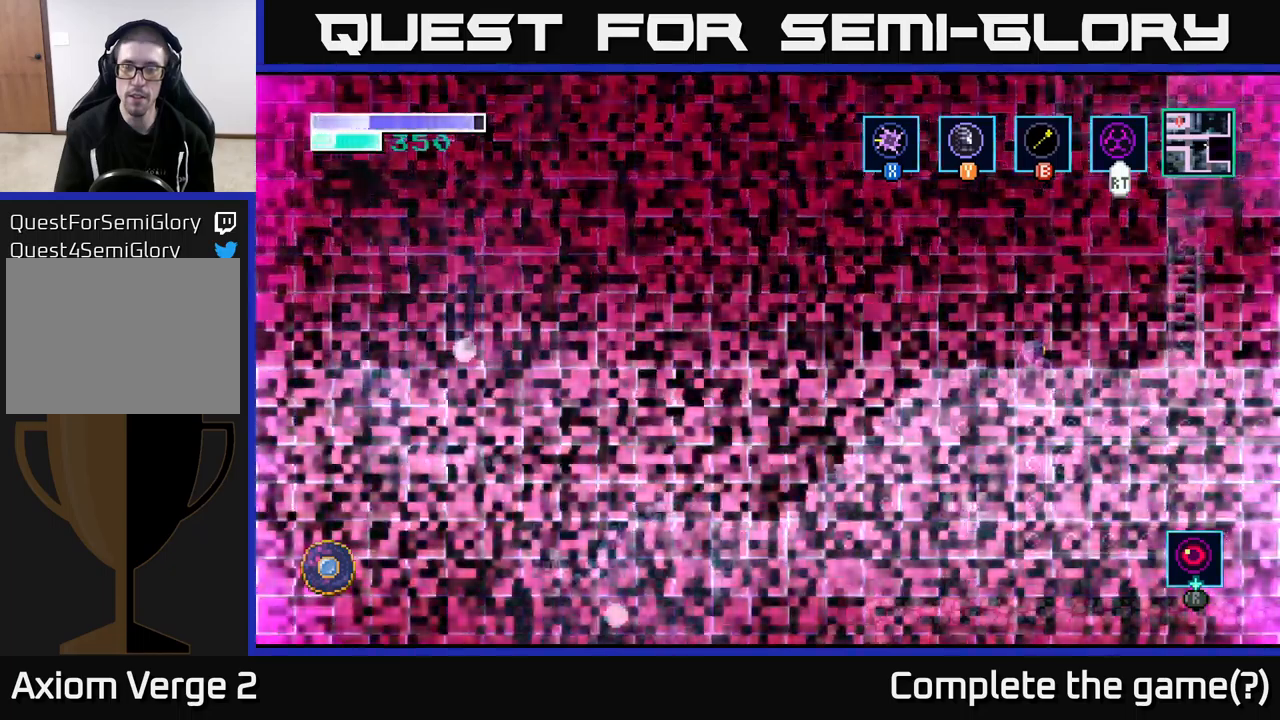
{"buttons": [], "left_stick": "center", "right_stick": "center", "events": []}
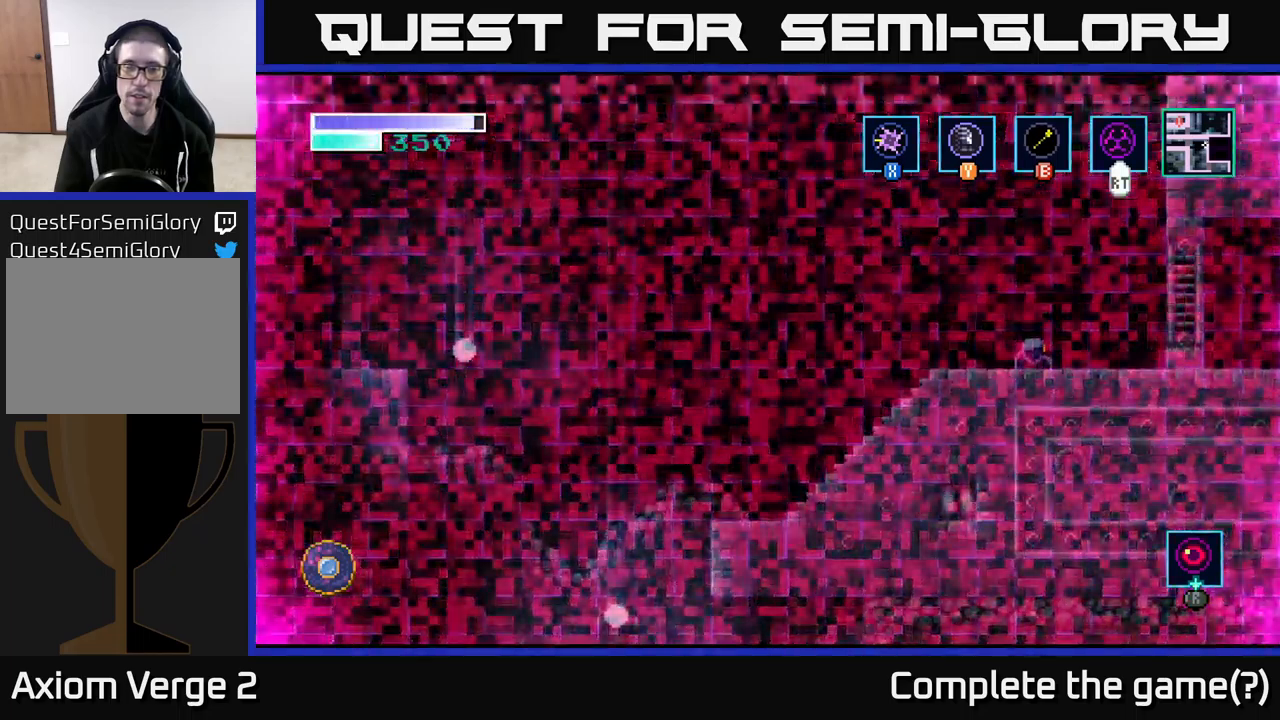
{"buttons": [], "left_stick": "center", "right_stick": "center", "events": []}
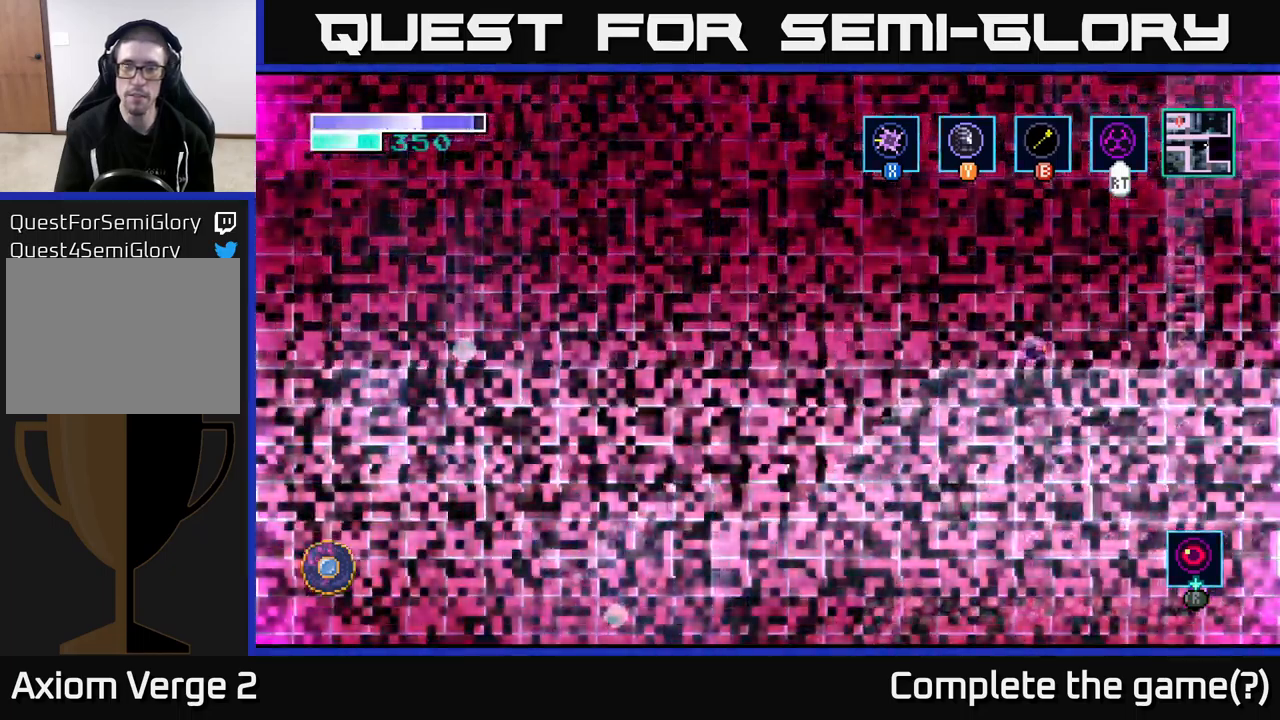
{"buttons": [], "left_stick": "center", "right_stick": "center", "events": []}
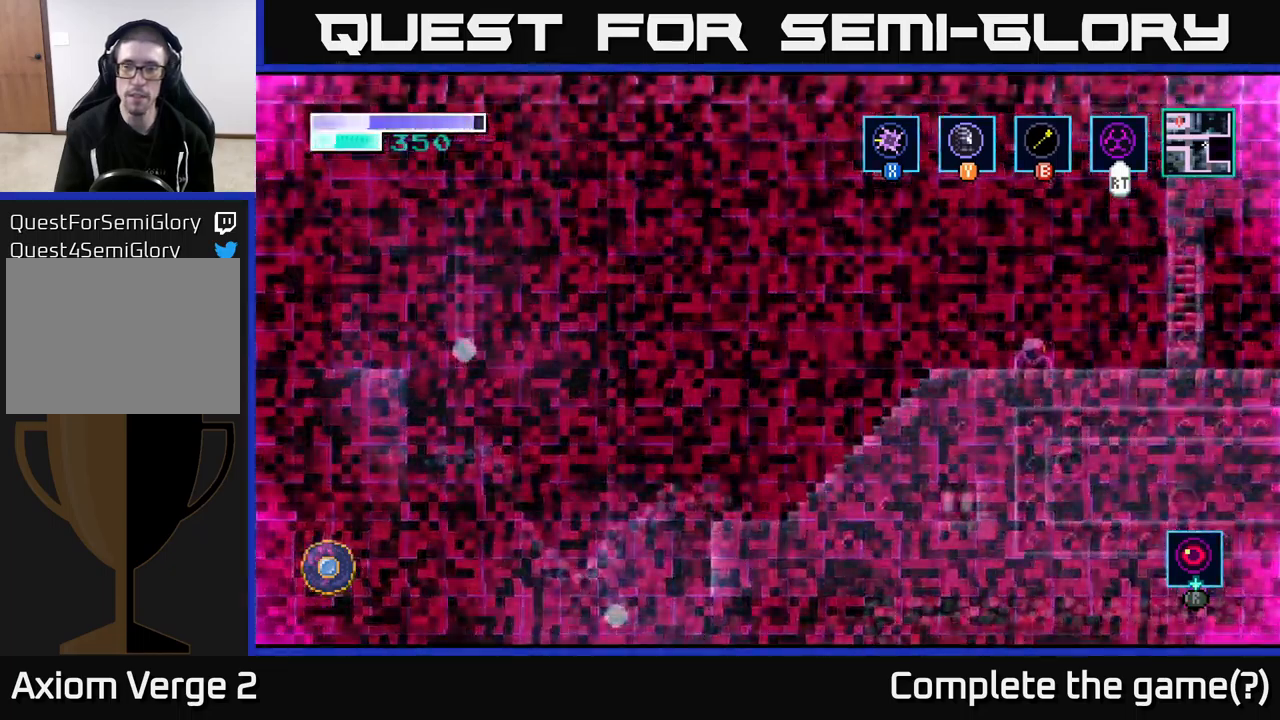
{"buttons": [], "left_stick": "center", "right_stick": "center", "events": []}
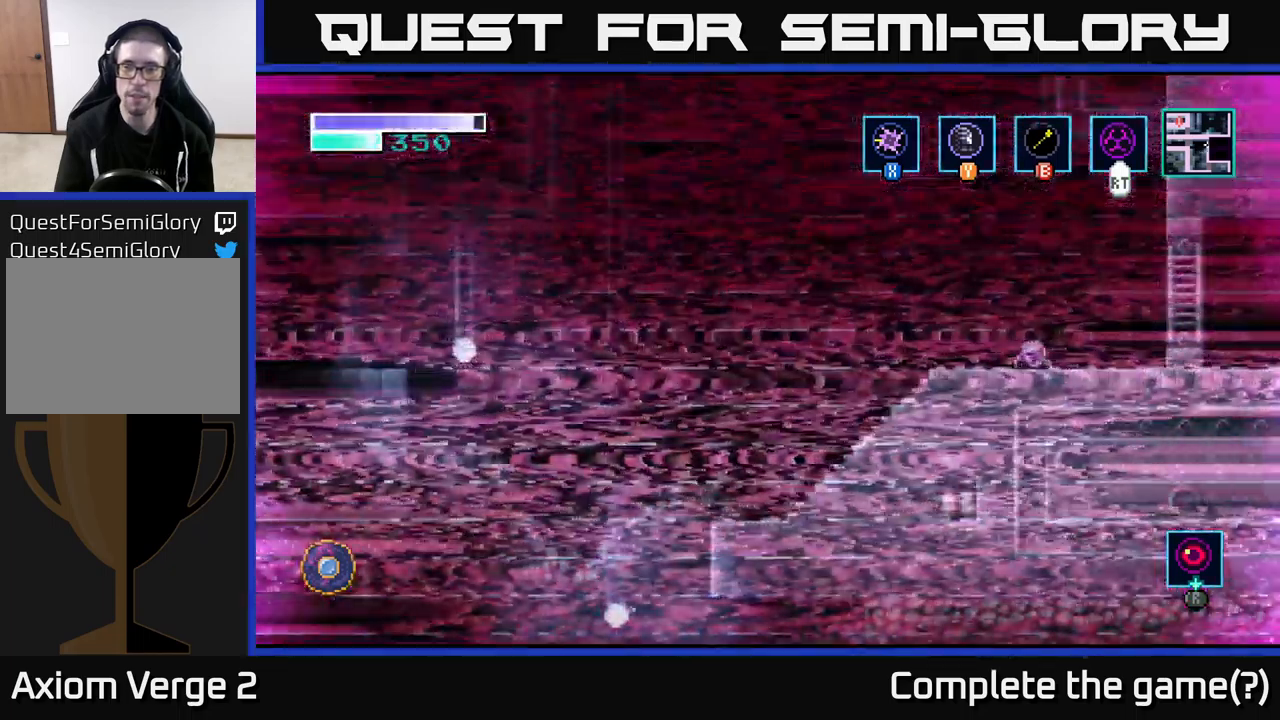
{"buttons": [], "left_stick": "right", "right_stick": "center", "events": [[50, "left_stick", "right"]]}
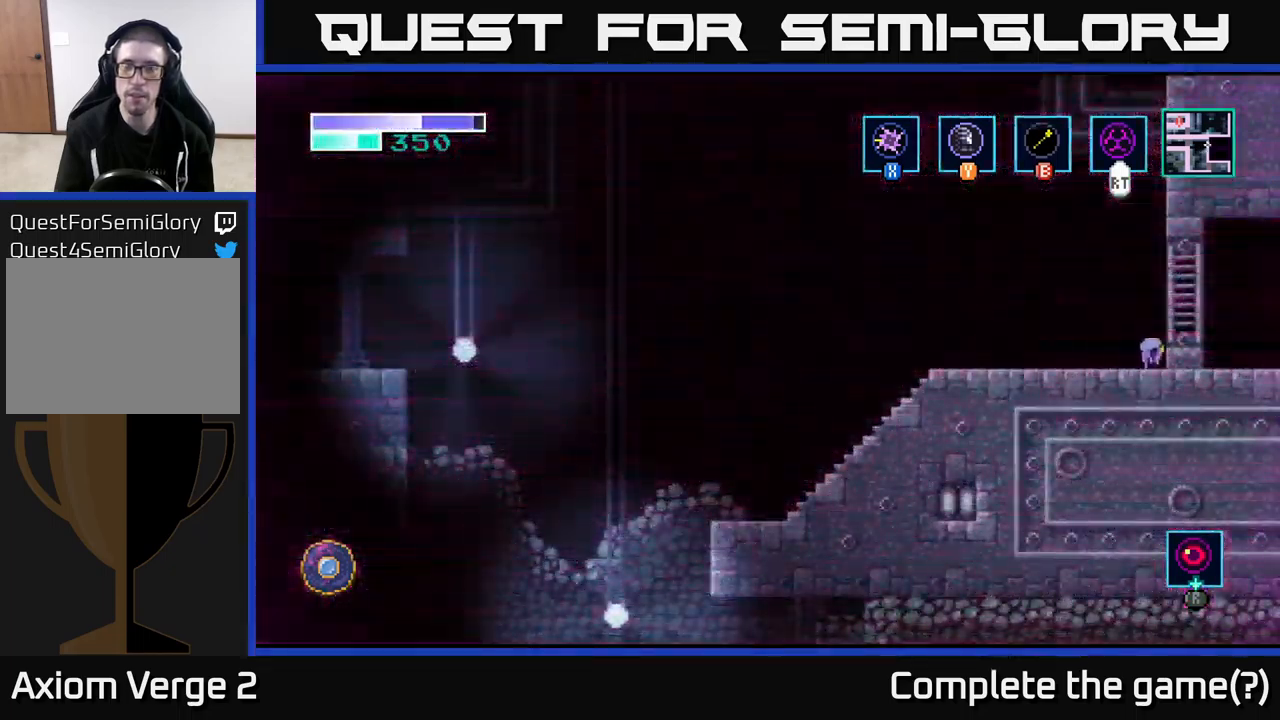
{"buttons": [], "left_stick": "right", "right_stick": "center", "events": []}
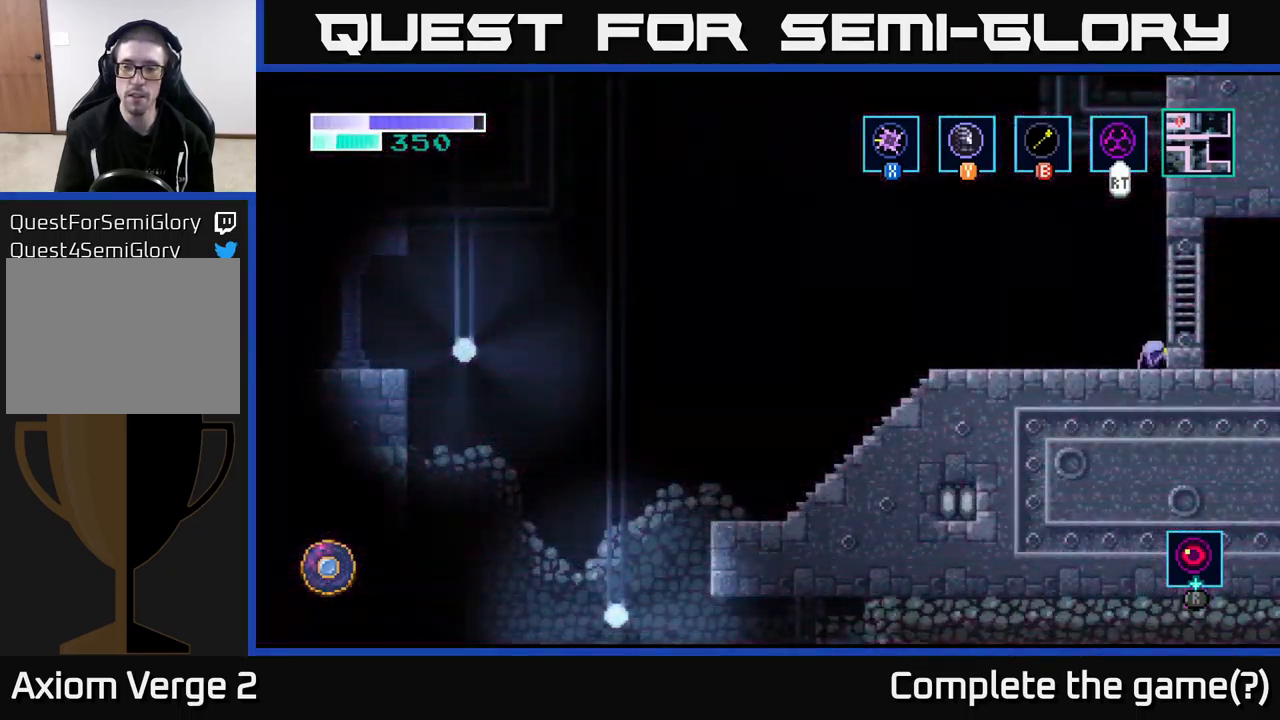
{"buttons": [], "left_stick": "right", "right_stick": "center", "events": []}
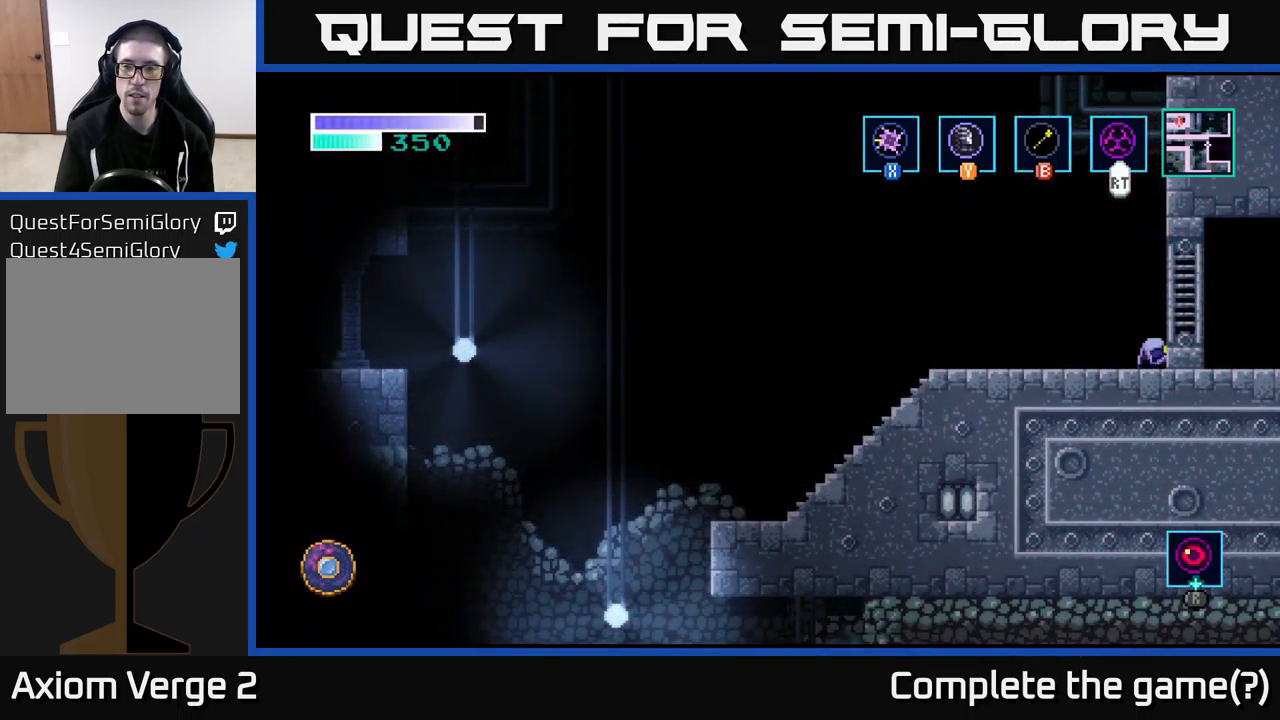
{"buttons": ["A"], "left_stick": "center", "right_stick": "center", "events": [[16, "A", "down"], [116, "left_stick", "center"], [433, "A", "up"], [483, "A", "down"]]}
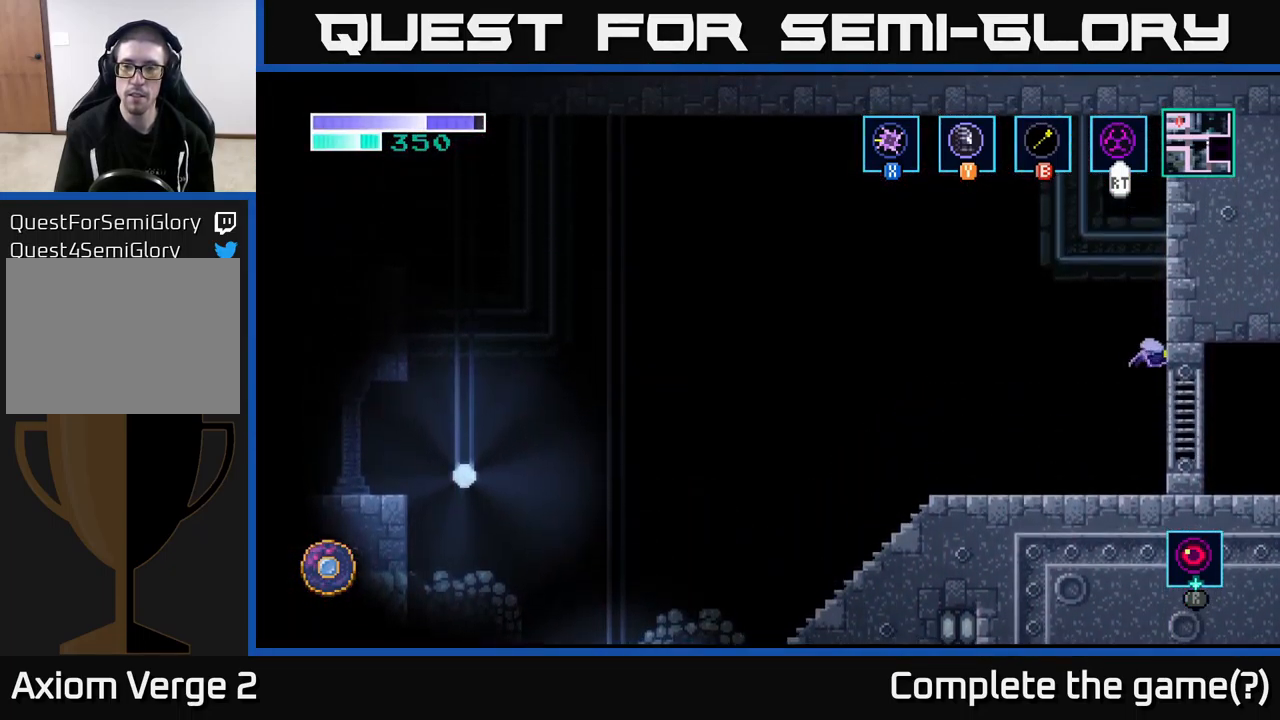
{"buttons": ["SELECT"], "left_stick": "center", "right_stick": "center", "events": [[266, "A", "up"], [500, "SELECT", "down"]]}
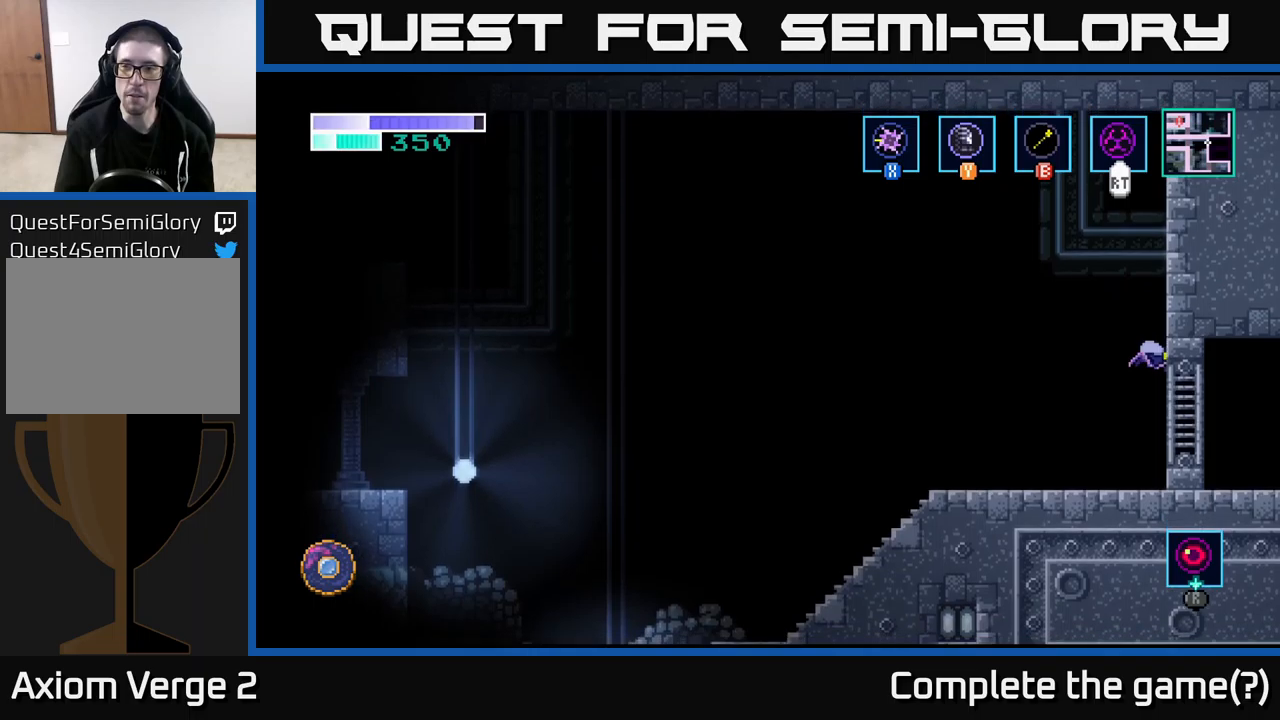
{"buttons": [], "left_stick": "center", "right_stick": "center", "events": [[133, "SELECT", "up"]]}
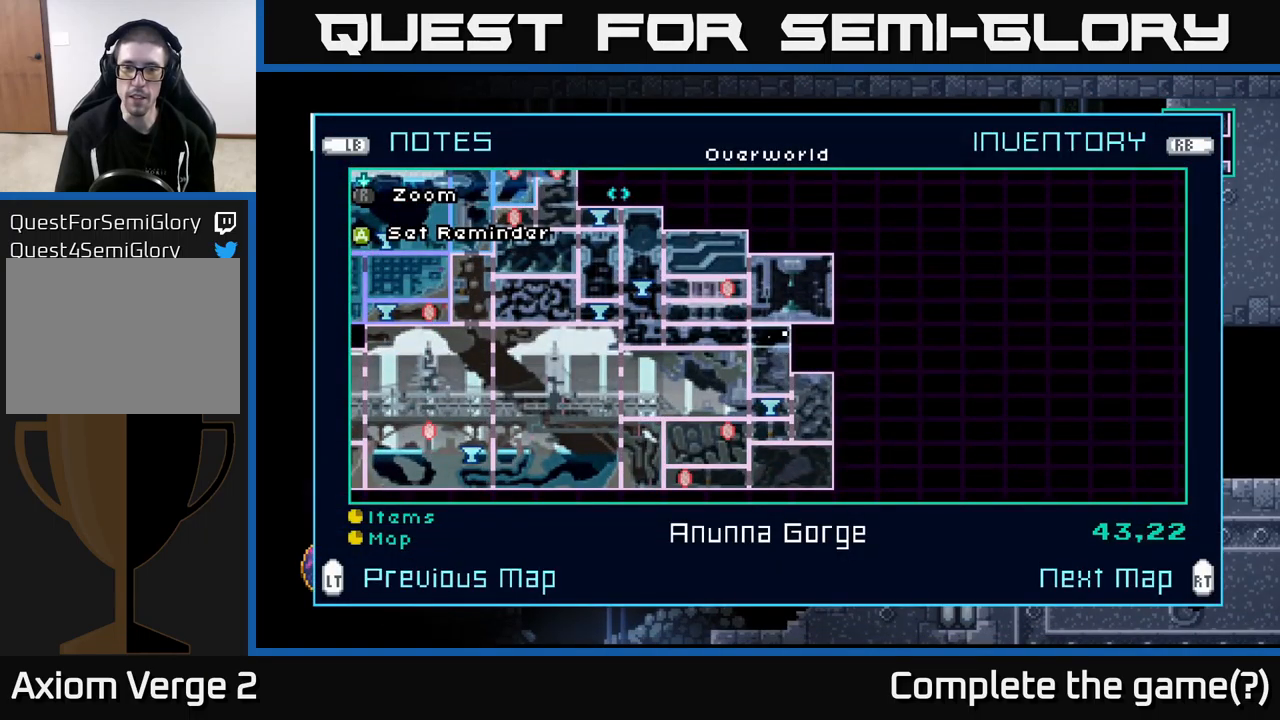
{"buttons": [], "left_stick": "center", "right_stick": "center", "events": []}
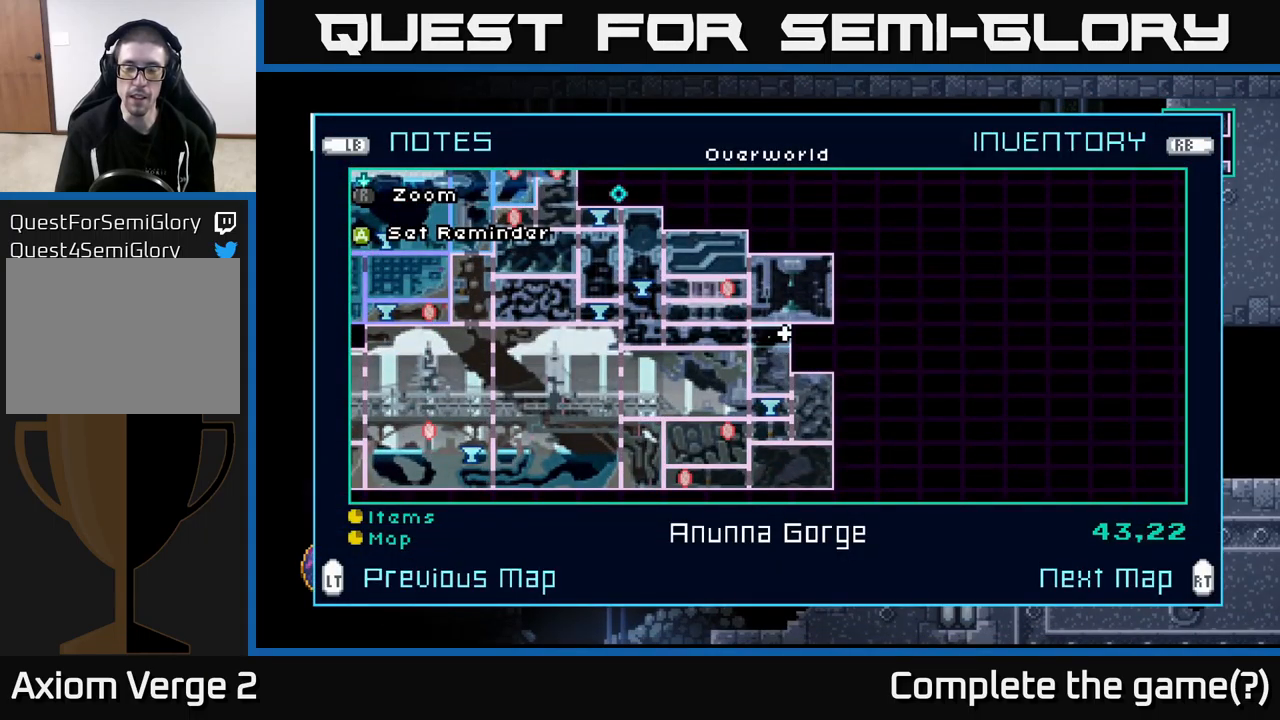
{"buttons": [], "left_stick": "center", "right_stick": "center", "events": []}
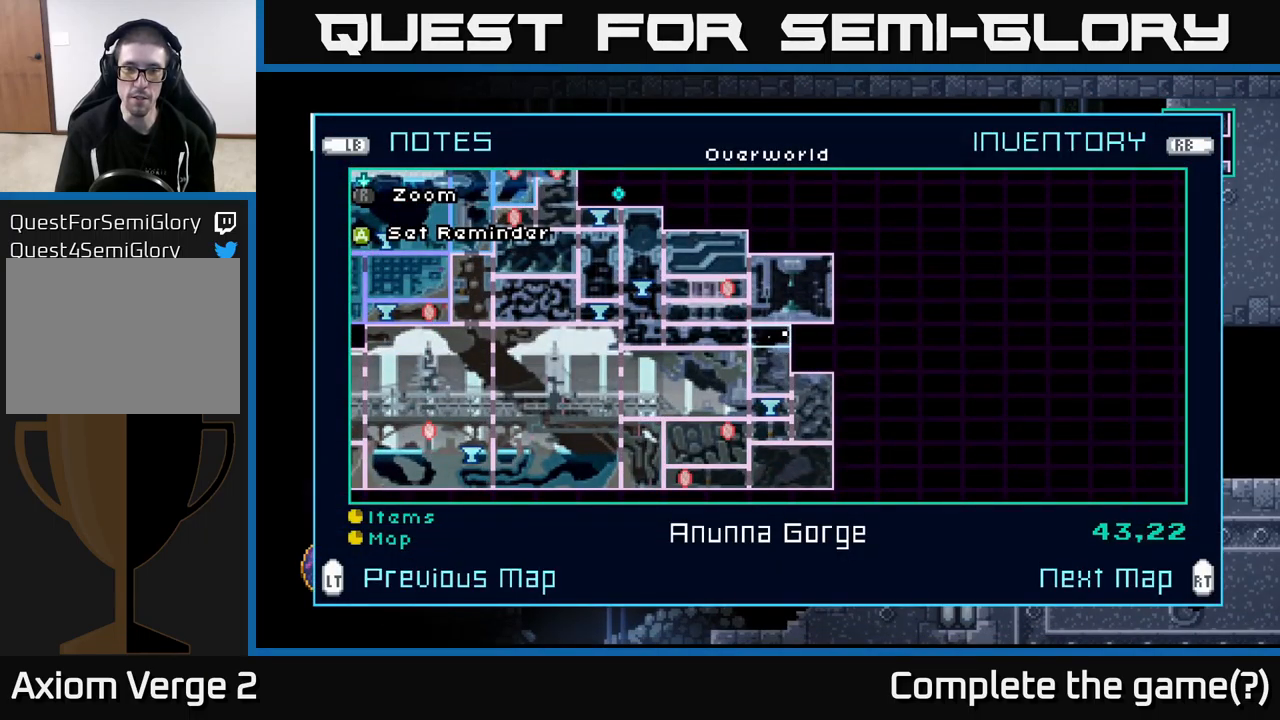
{"buttons": [], "left_stick": "center", "right_stick": "center", "events": []}
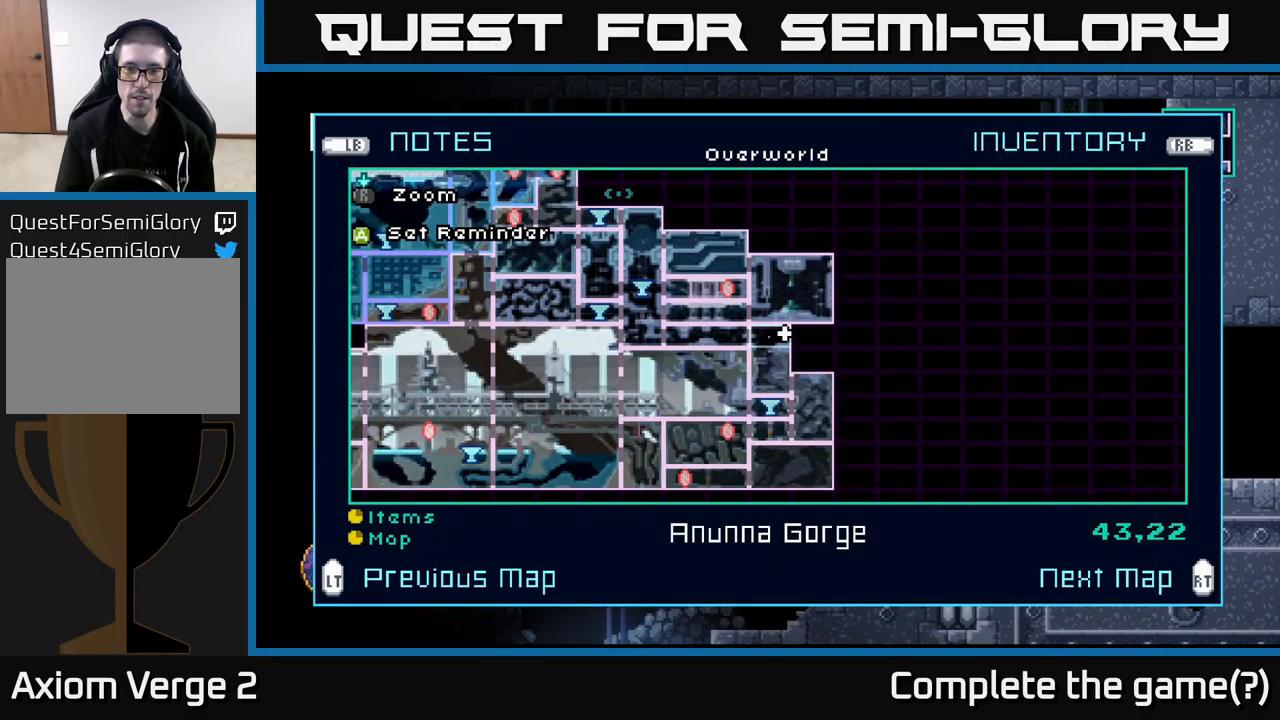
{"buttons": [], "left_stick": "center", "right_stick": "center", "events": []}
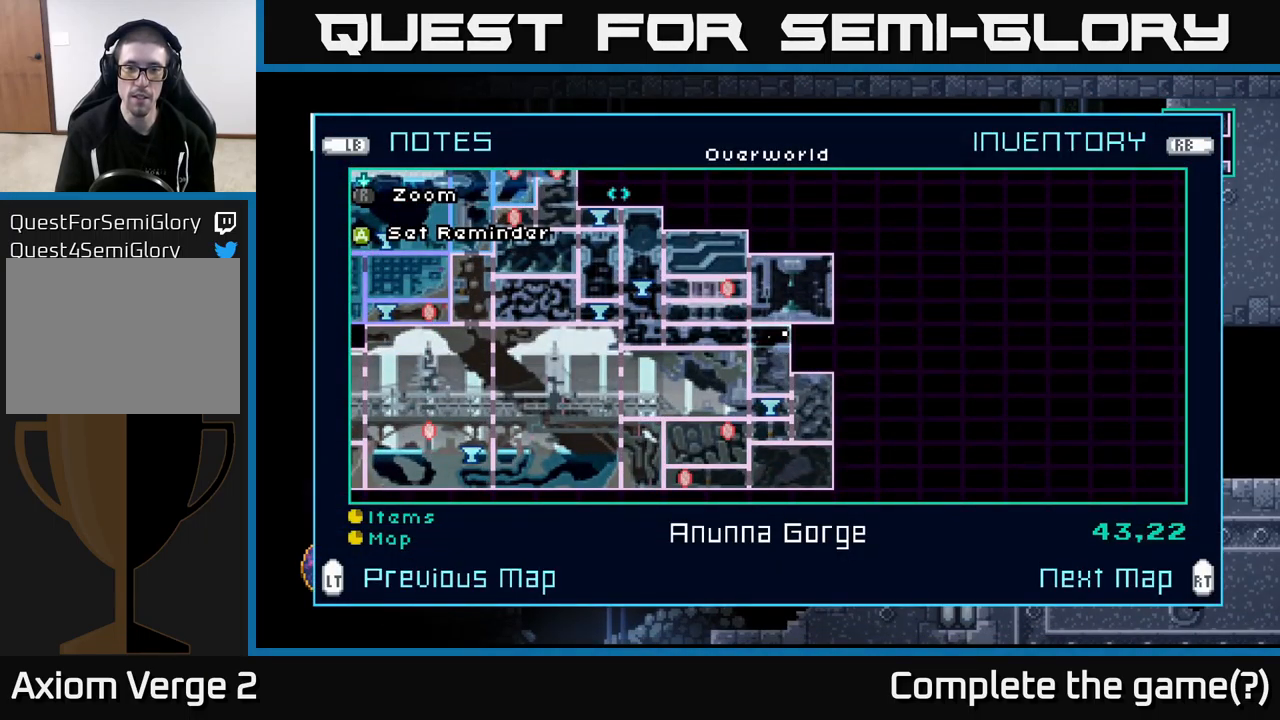
{"buttons": [], "left_stick": "center", "right_stick": "center", "events": [[150, "SELECT", "down"], [350, "SELECT", "up"]]}
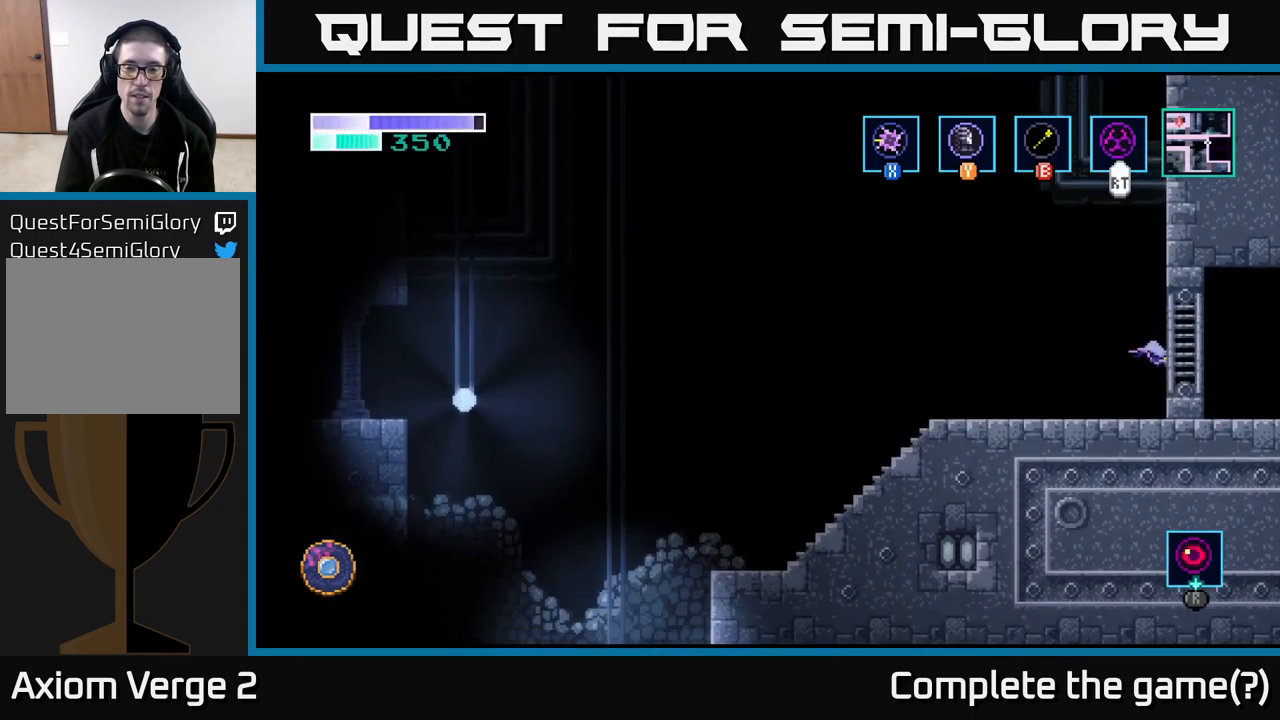
{"buttons": [], "left_stick": "left", "right_stick": "down-left", "events": [[67, "left_stick", "left"], [367, "right_stick", "down-left"]]}
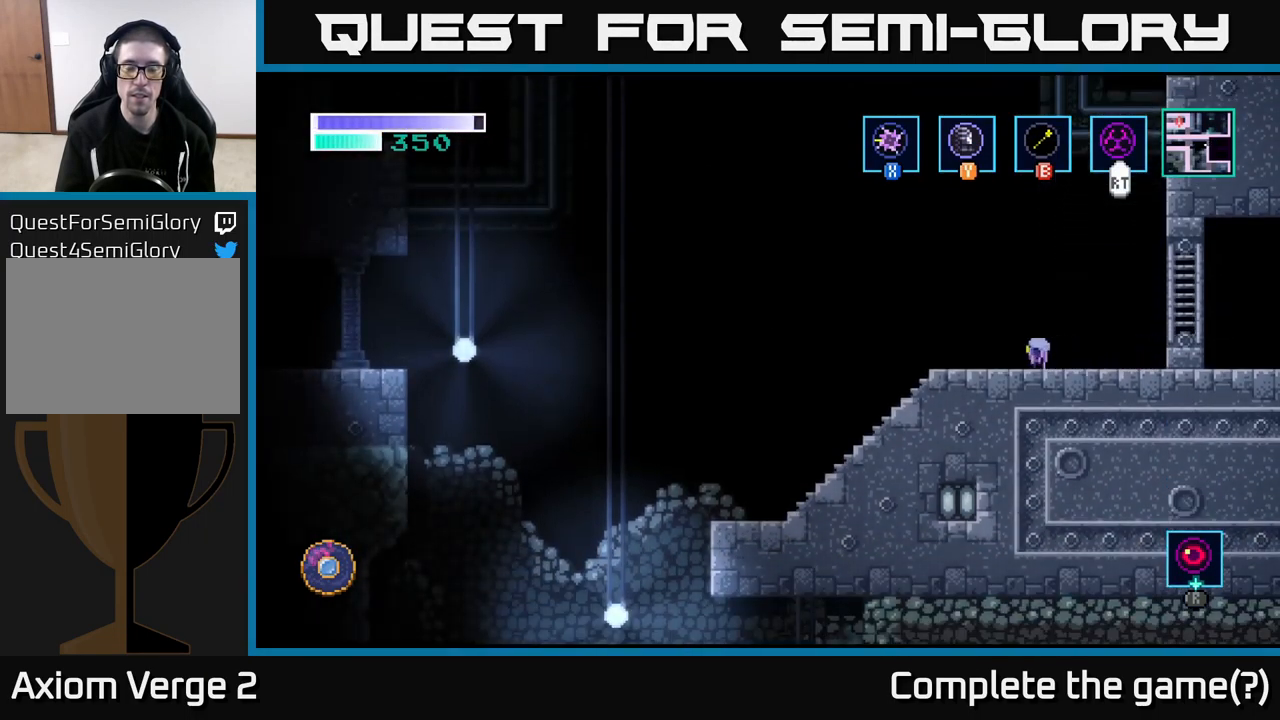
{"buttons": [], "left_stick": "right", "right_stick": "center", "events": [[33, "right_stick", "down"], [350, "right_stick", "center"], [400, "left_stick", "right"]]}
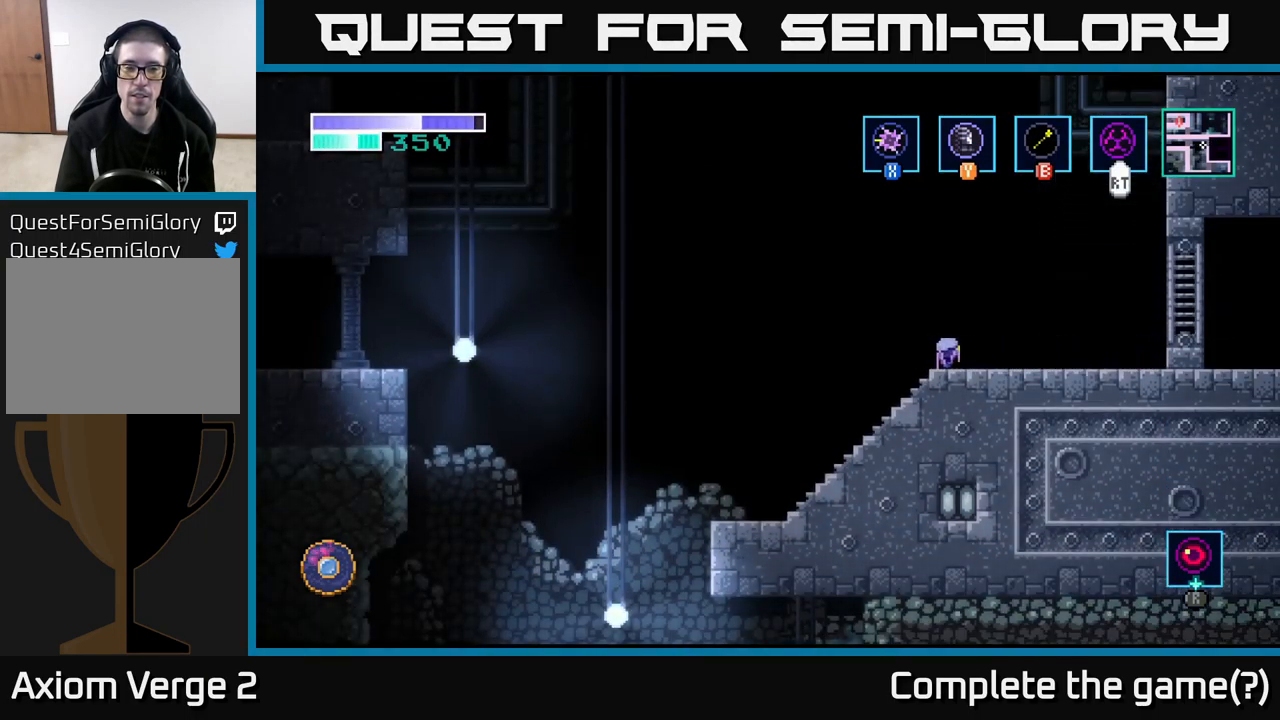
{"buttons": [], "left_stick": "center", "right_stick": "center", "events": [[67, "SELECT", "down"], [83, "left_stick", "center"], [233, "SELECT", "up"]]}